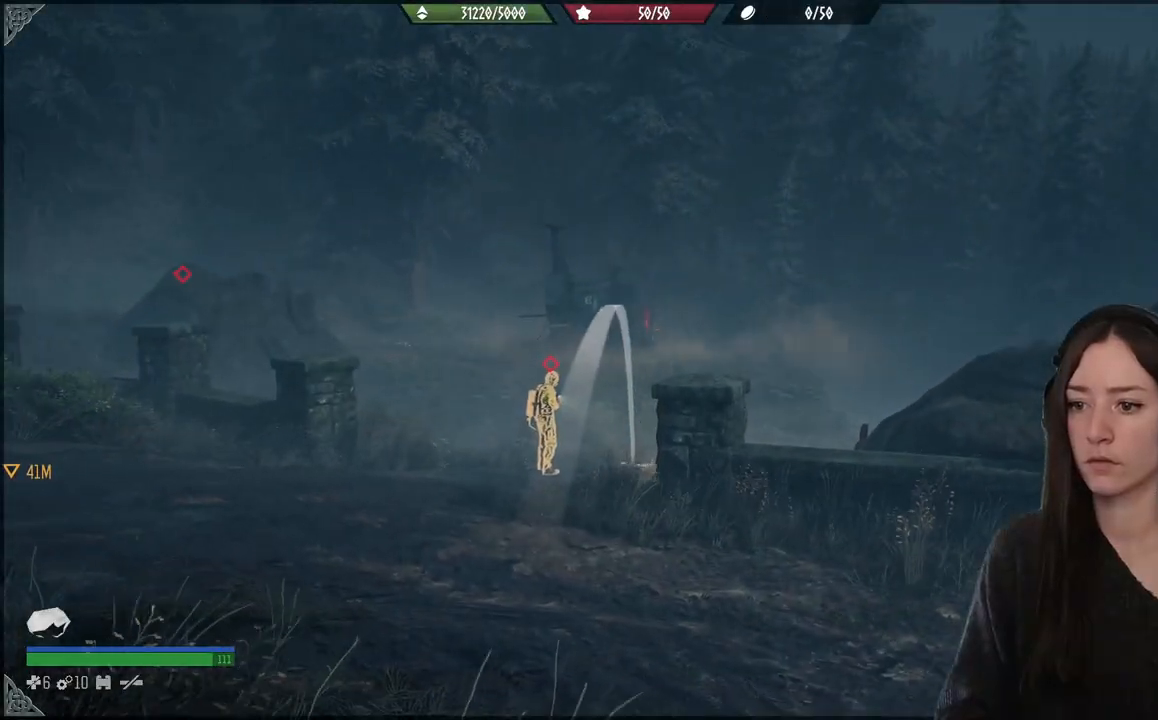
Gameplay with a controller (Xbox layout); each line is a JSON object with the inputs held at the frame after it. "events" lists button and stick changes between this image and that frame as [ms after this image, input, new state], when the widget could be followed in between. Not read: L3.
{"buttons": ["L2", "R2"], "left_stick": "down-left", "right_stick": "center", "events": [[33, "right_stick", "center"], [217, "right_stick", "up"], [417, "R2", "down"], [433, "right_stick", "center"]]}
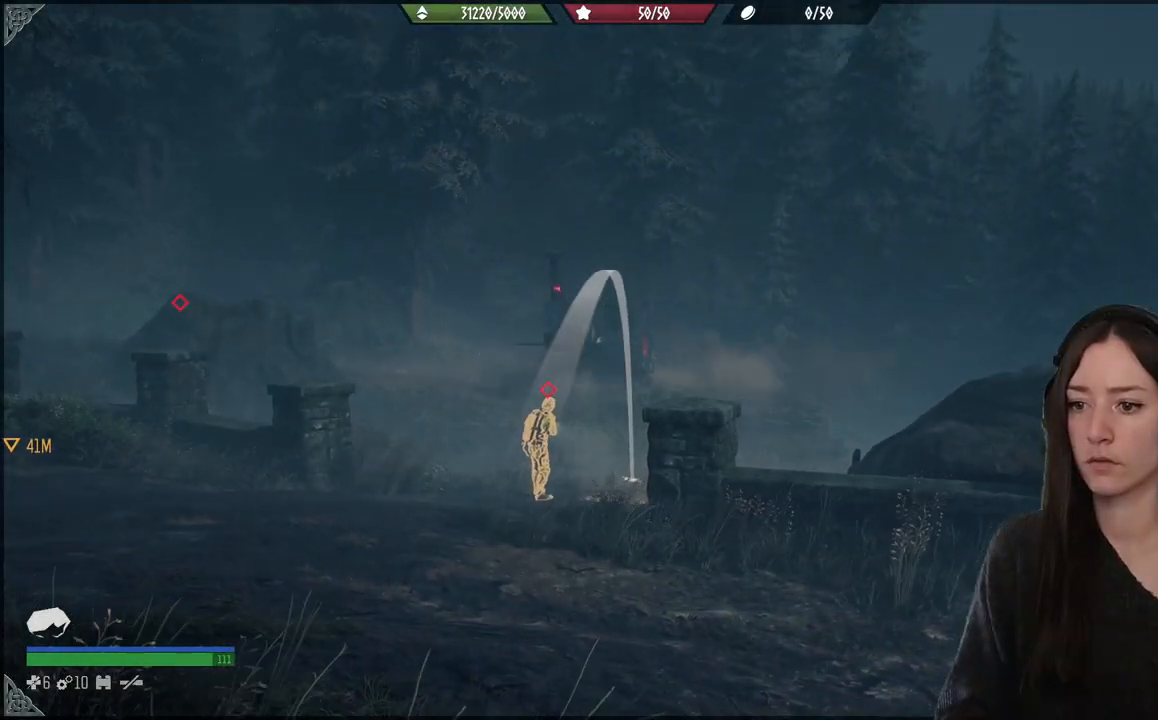
{"buttons": ["L2"], "left_stick": "down-left", "right_stick": "center", "events": [[100, "R2", "up"]]}
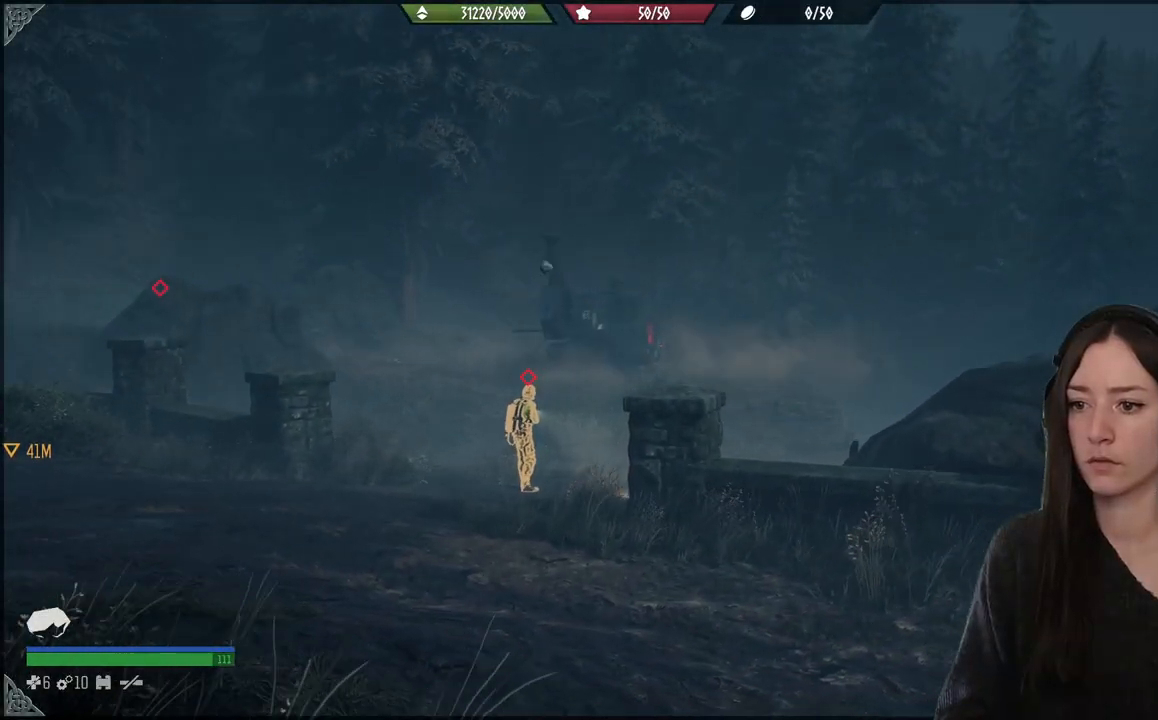
{"buttons": [], "left_stick": "center", "right_stick": "down-left", "events": [[133, "L2", "up"], [150, "right_stick", "down-left"], [500, "left_stick", "center"]]}
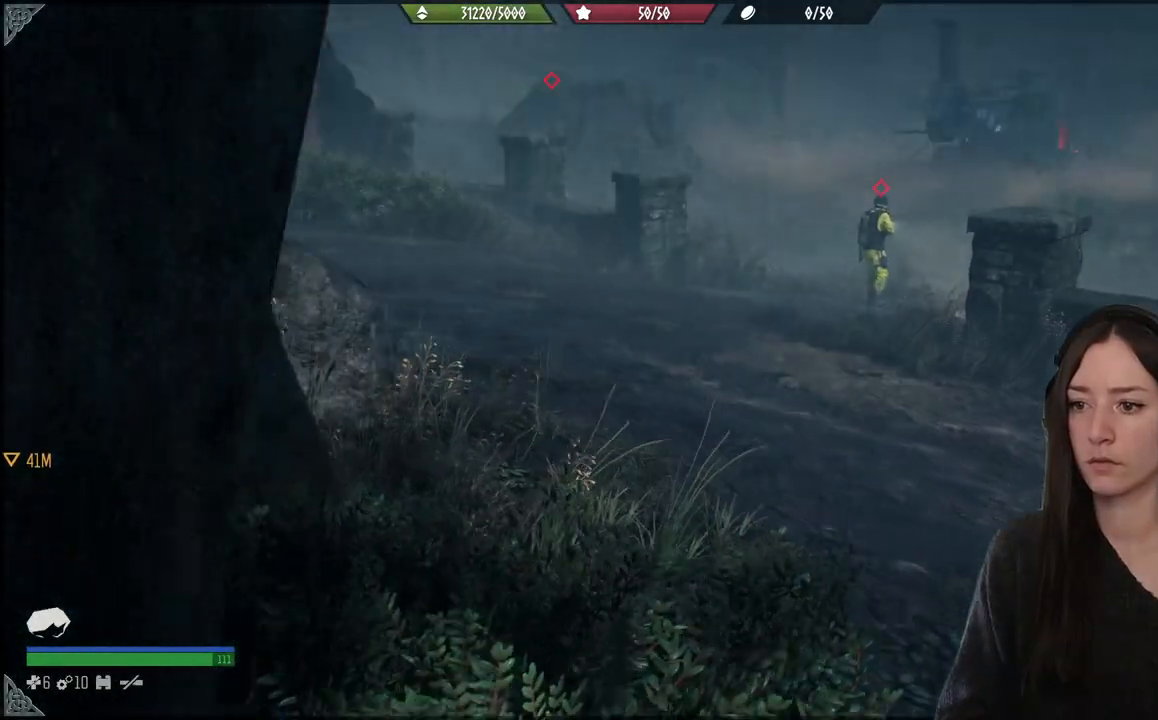
{"buttons": [], "left_stick": "center", "right_stick": "center", "events": [[17, "right_stick", "center"]]}
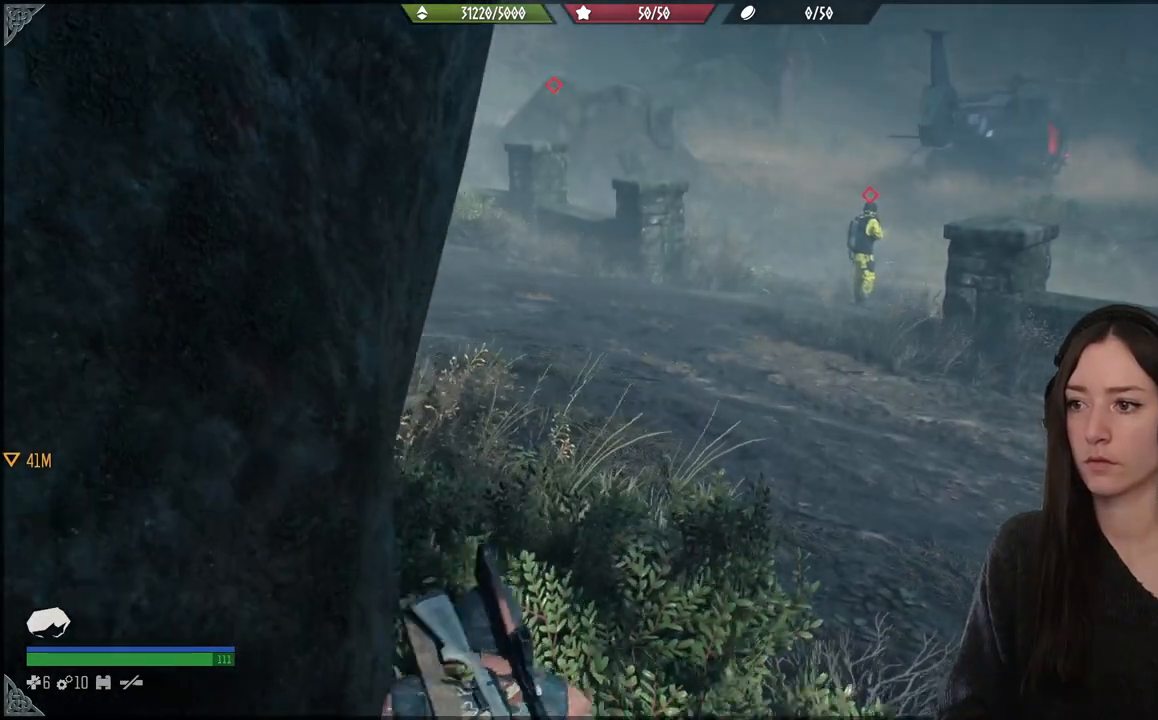
{"buttons": [], "left_stick": "center", "right_stick": "center", "events": []}
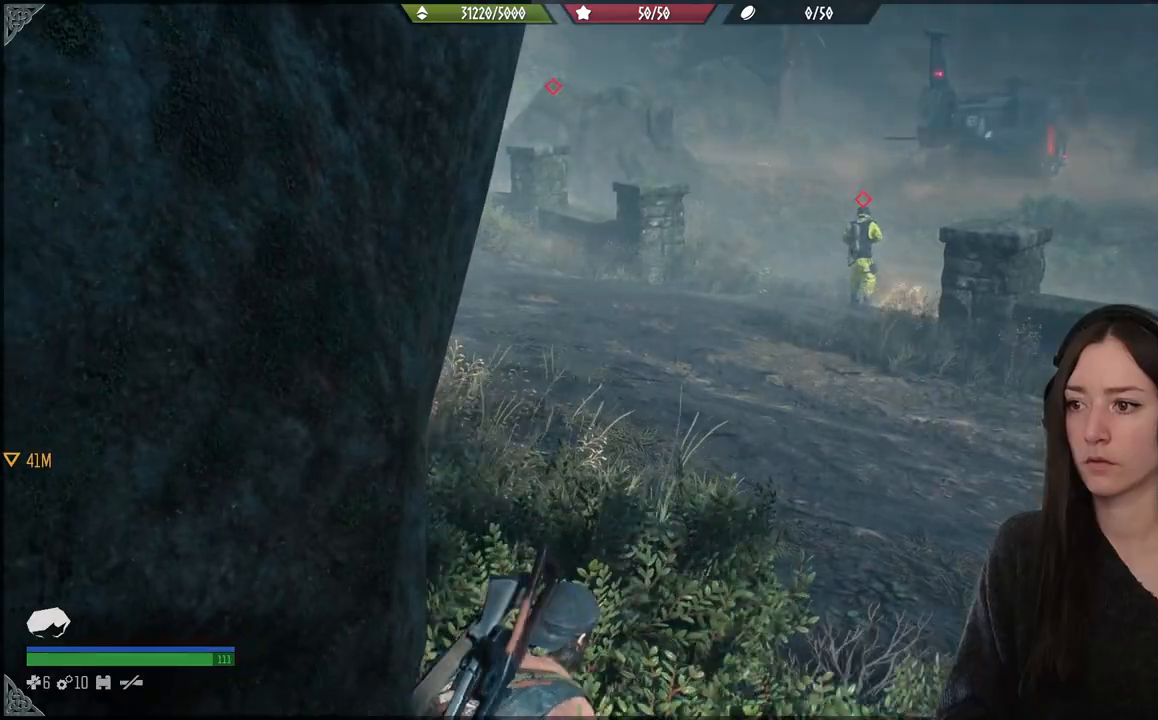
{"buttons": [], "left_stick": "center", "right_stick": "center", "events": []}
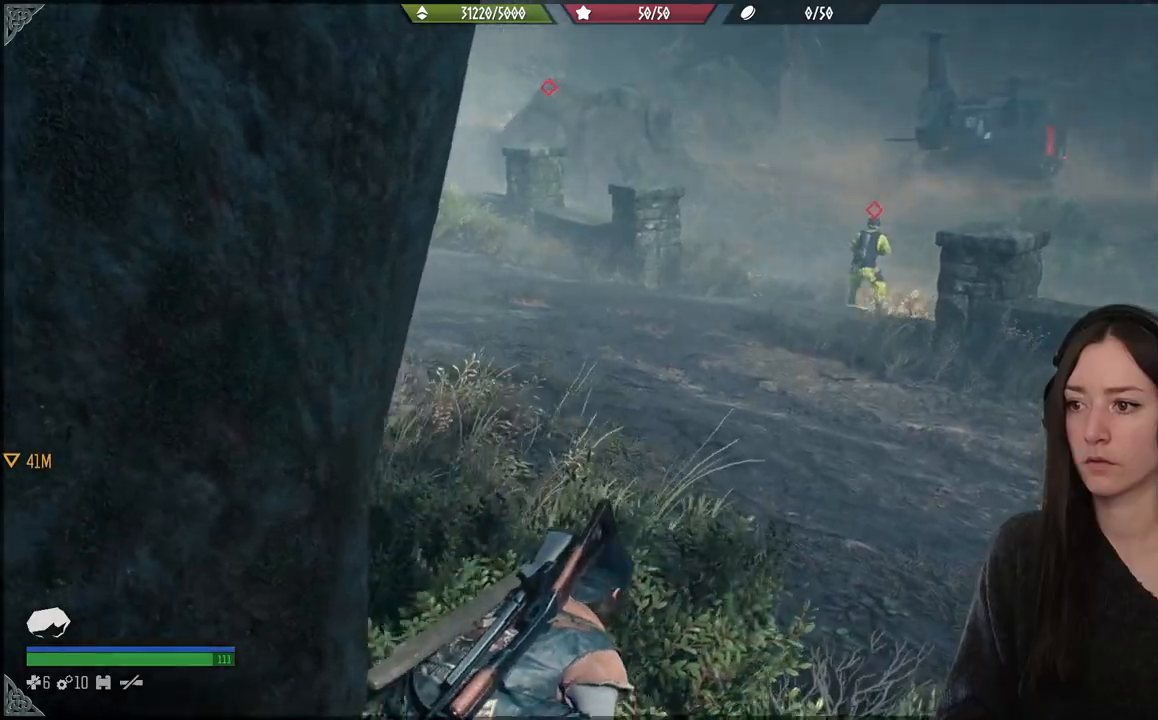
{"buttons": [], "left_stick": "center", "right_stick": "left", "events": [[283, "right_stick", "left"]]}
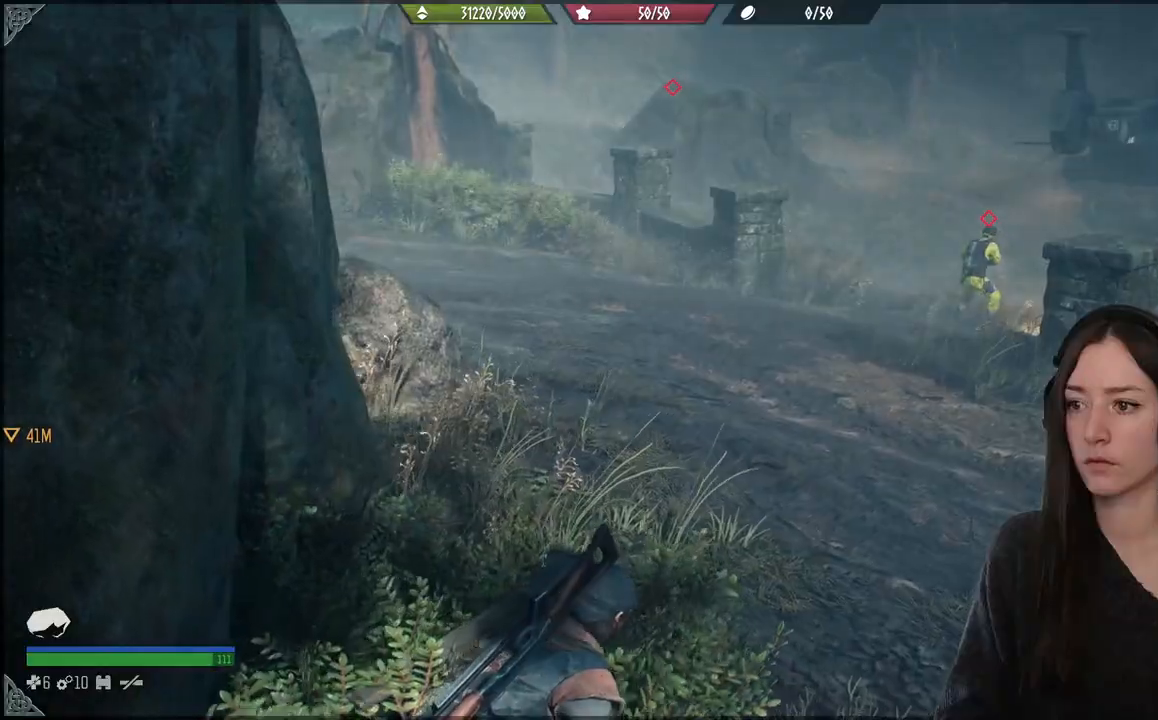
{"buttons": [], "left_stick": "up-left", "right_stick": "center", "events": [[67, "right_stick", "center"], [200, "left_stick", "up-left"]]}
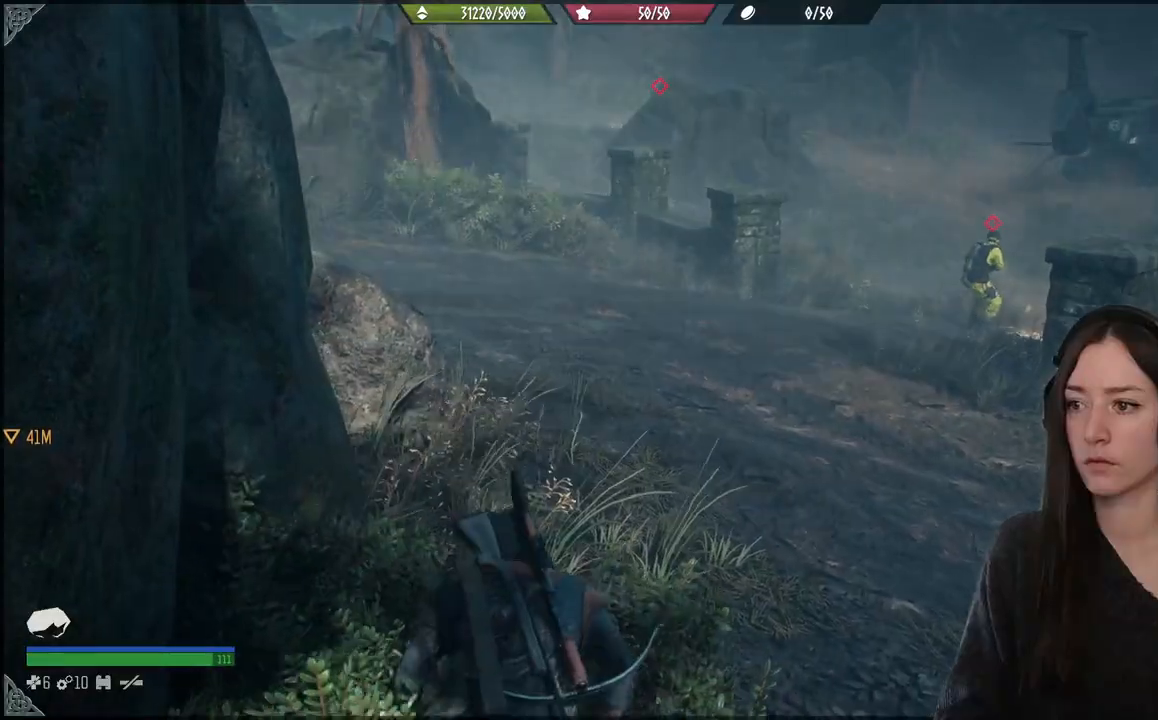
{"buttons": [], "left_stick": "up-left", "right_stick": "center", "events": []}
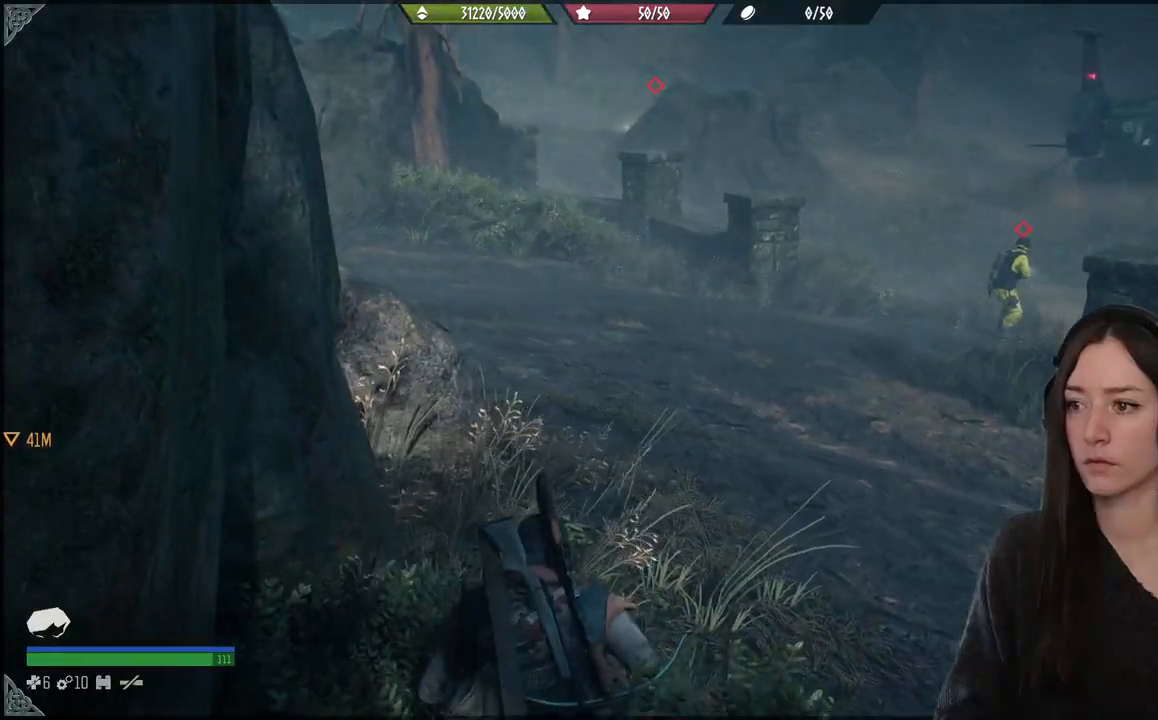
{"buttons": [], "left_stick": "up", "right_stick": "center", "events": [[83, "left_stick", "up"]]}
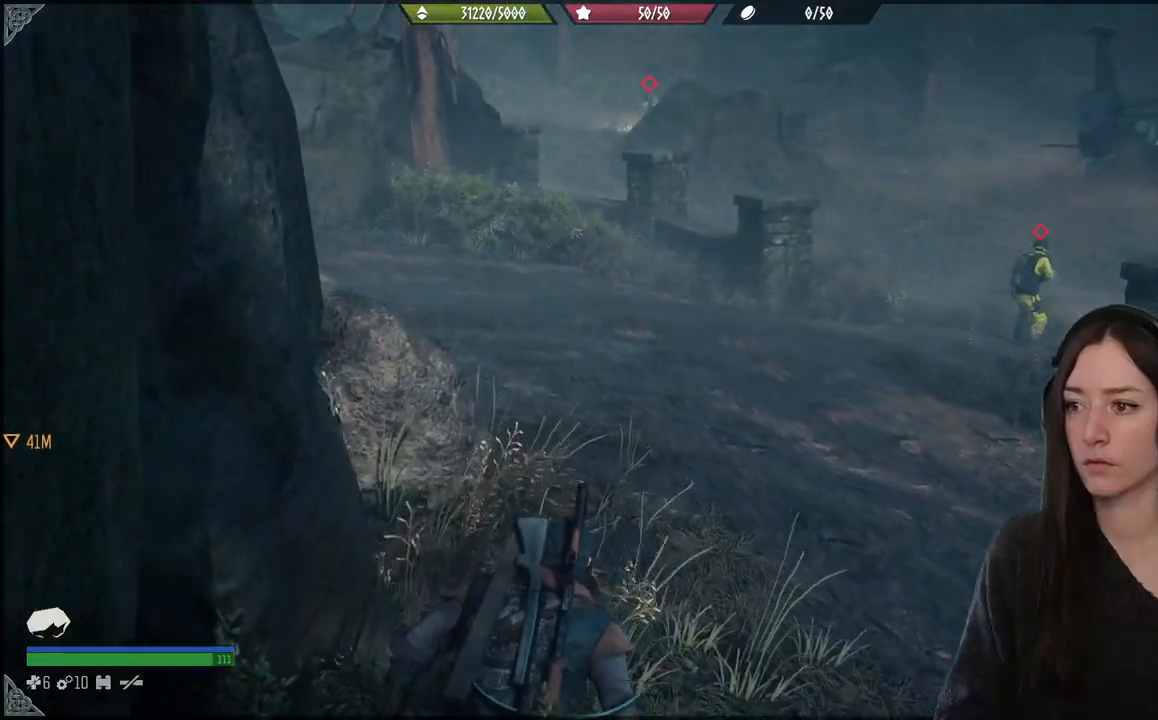
{"buttons": [], "left_stick": "center", "right_stick": "center", "events": [[383, "left_stick", "center"]]}
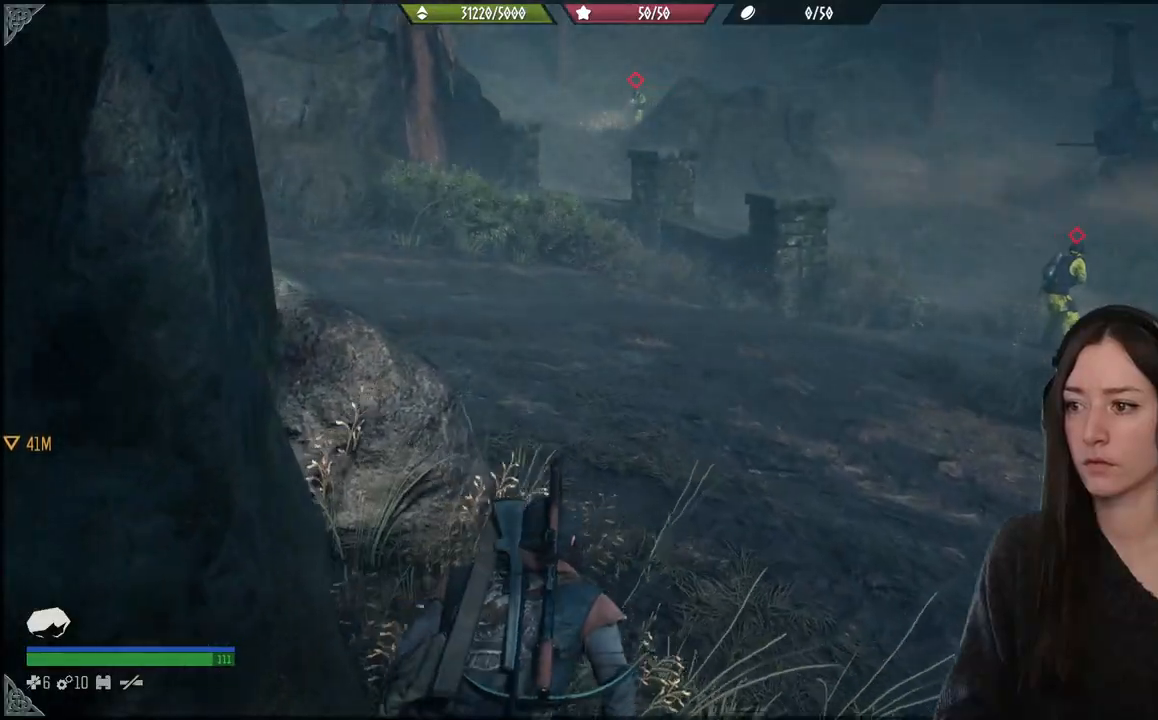
{"buttons": [], "left_stick": "up", "right_stick": "center", "events": [[33, "left_stick", "up"]]}
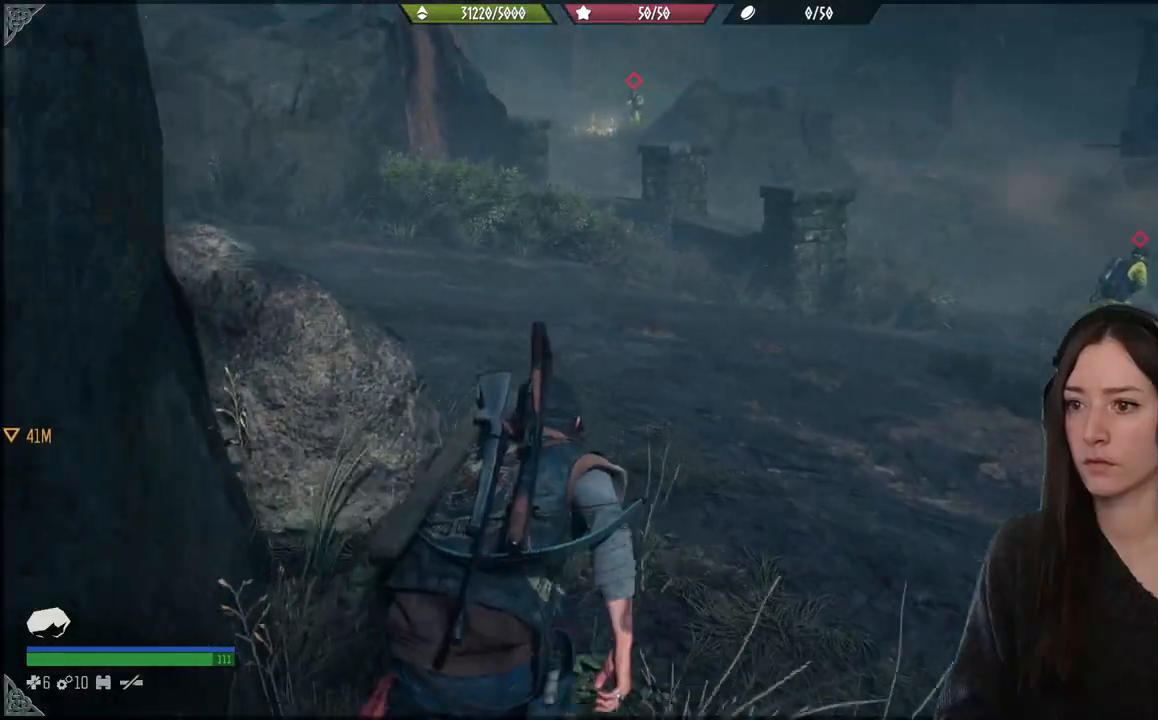
{"buttons": [], "left_stick": "up", "right_stick": "center", "events": []}
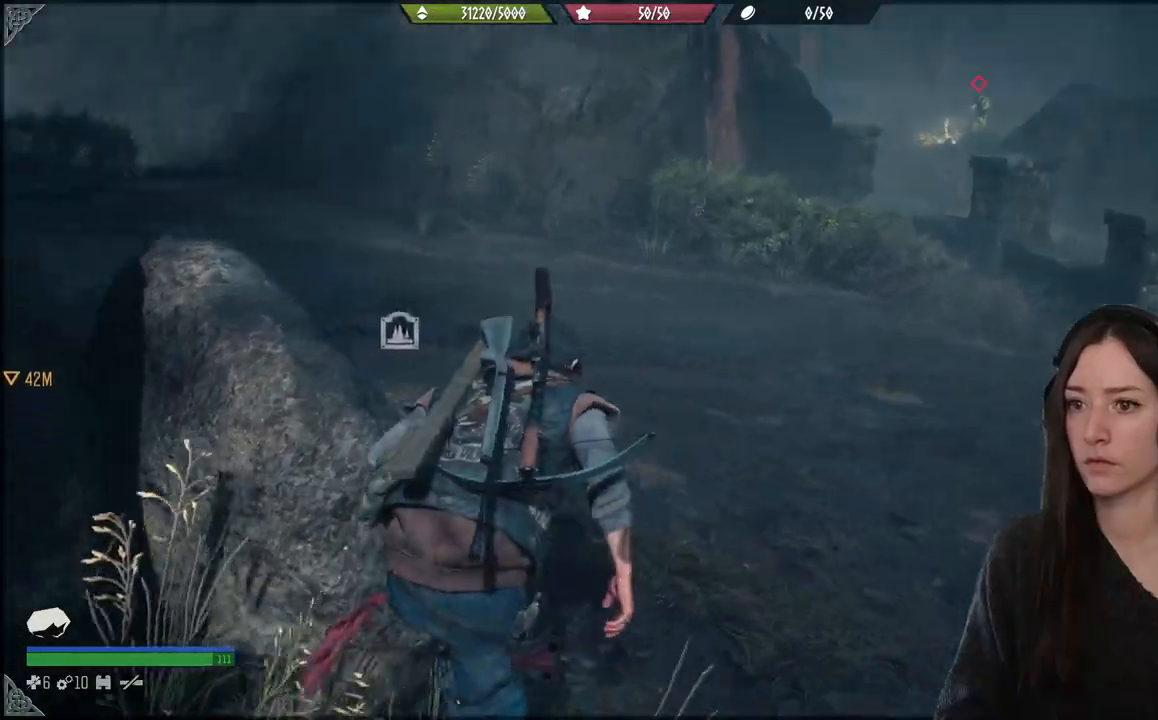
{"buttons": [], "left_stick": "up", "right_stick": "up-left", "events": [[117, "right_stick", "left"], [333, "right_stick", "up-left"]]}
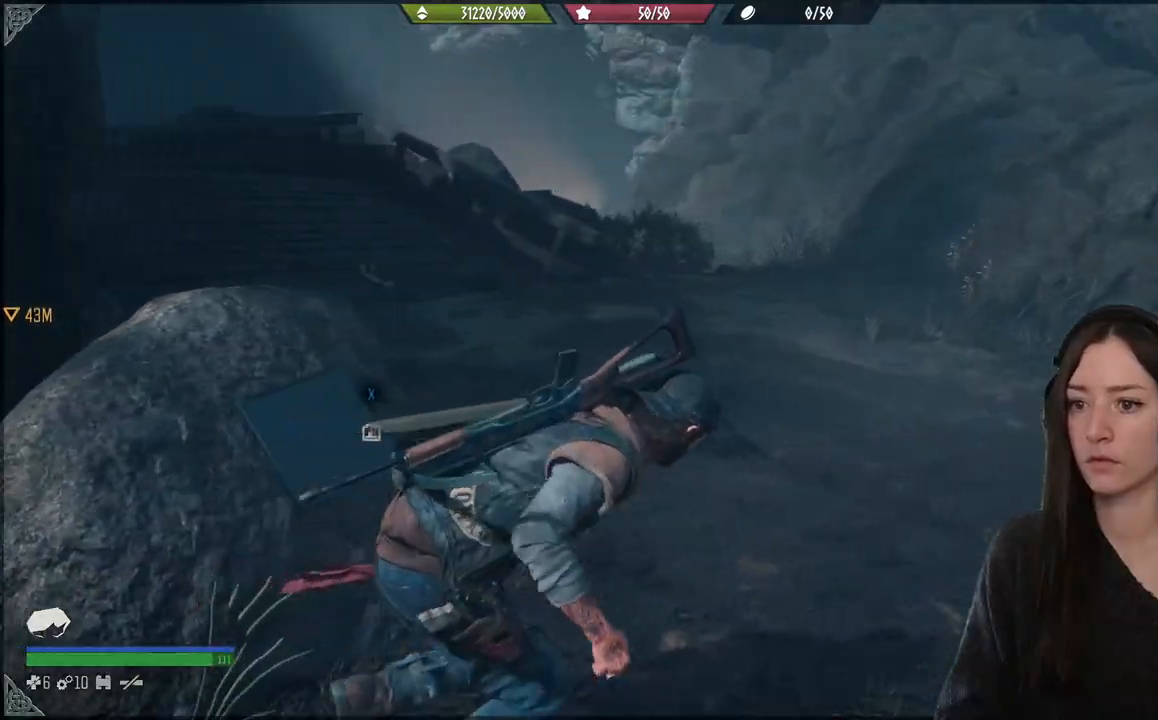
{"buttons": [], "left_stick": "up", "right_stick": "left", "events": [[150, "right_stick", "left"]]}
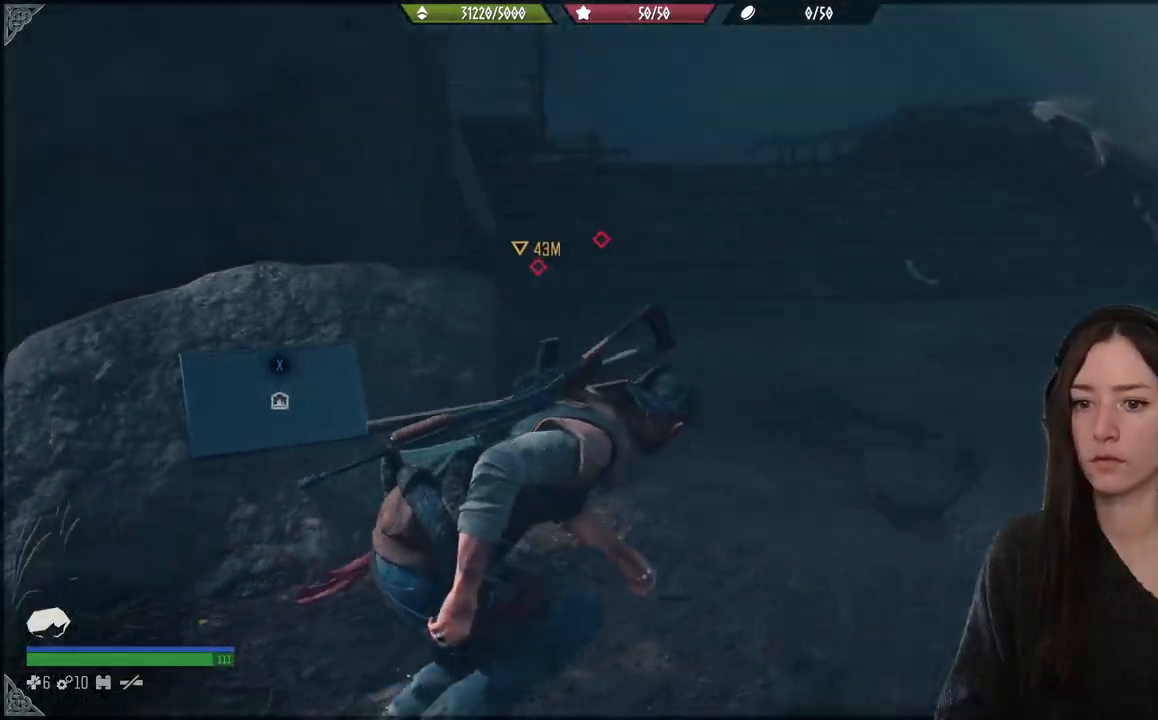
{"buttons": [], "left_stick": "right", "right_stick": "right", "events": [[183, "left_stick", "up-right"], [183, "right_stick", "center"], [433, "left_stick", "right"], [433, "right_stick", "right"]]}
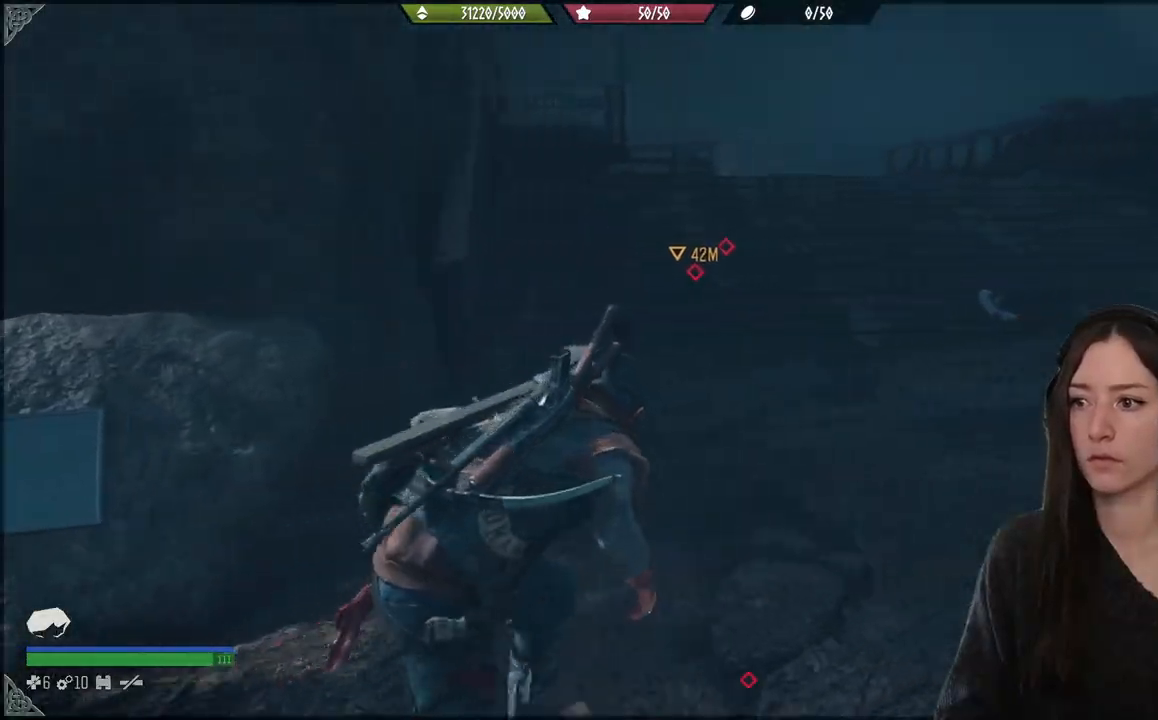
{"buttons": [], "left_stick": "up", "right_stick": "center", "events": [[233, "right_stick", "center"], [333, "left_stick", "up-right"], [500, "left_stick", "up"]]}
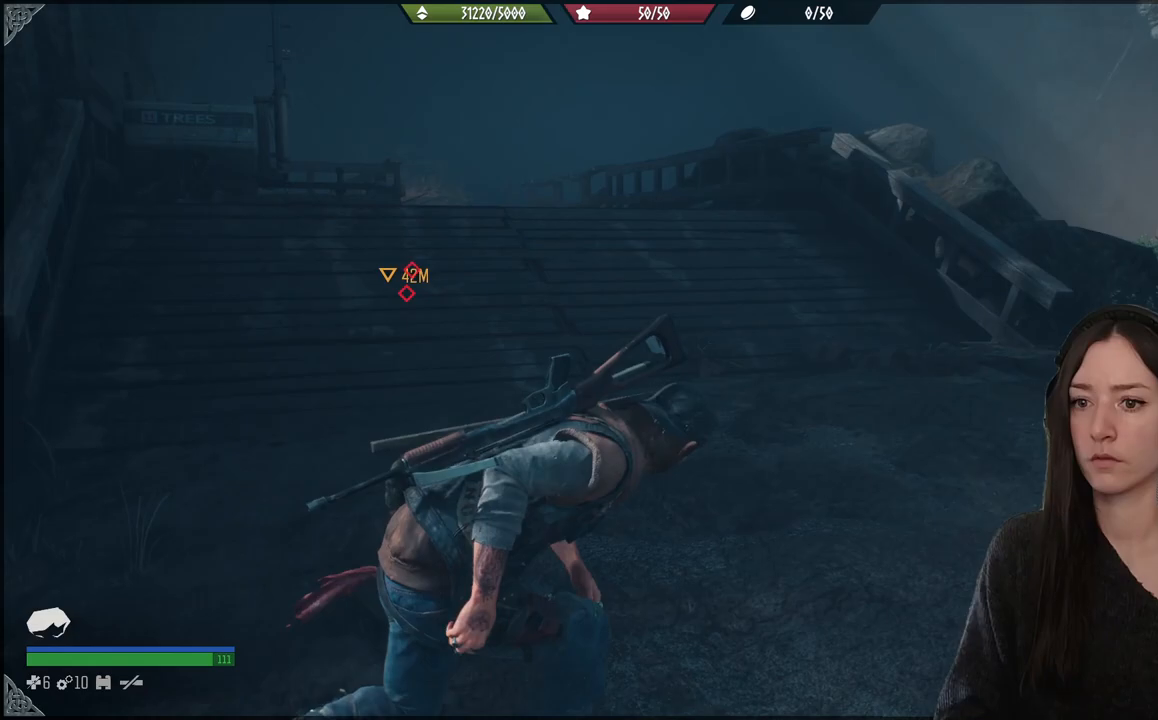
{"buttons": [], "left_stick": "up", "right_stick": "center", "events": [[183, "right_stick", "left"], [233, "right_stick", "down-left"], [483, "right_stick", "center"]]}
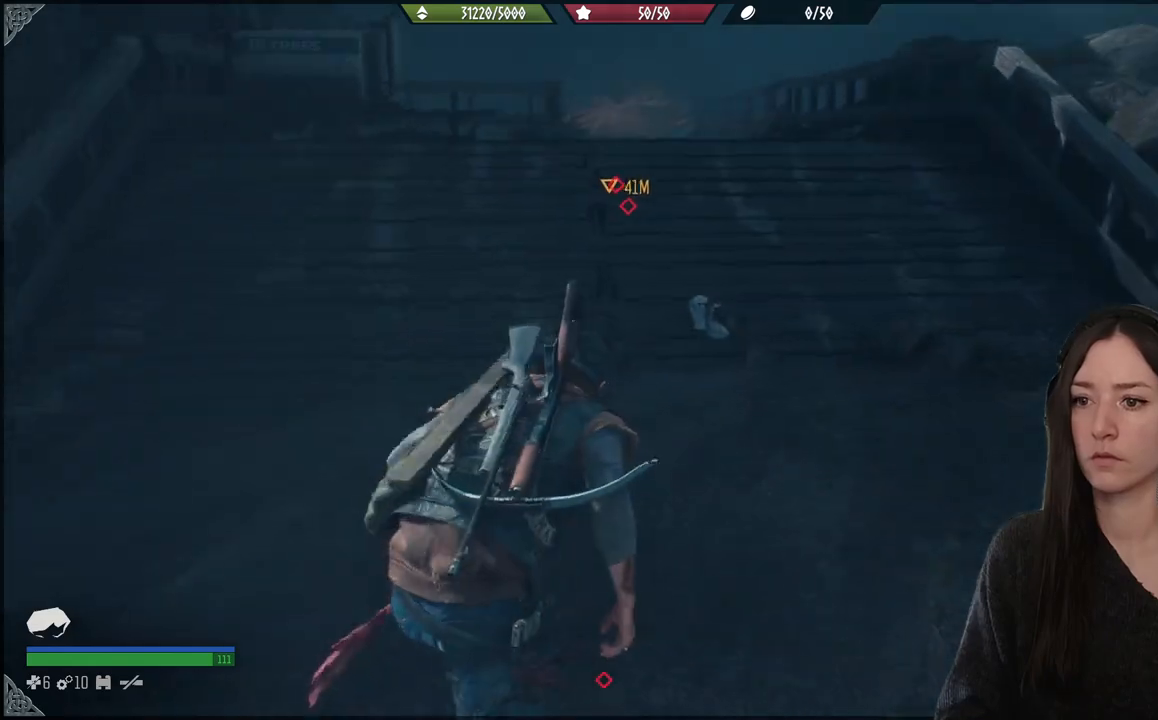
{"buttons": [], "left_stick": "up", "right_stick": "down-left", "events": [[350, "right_stick", "down-left"]]}
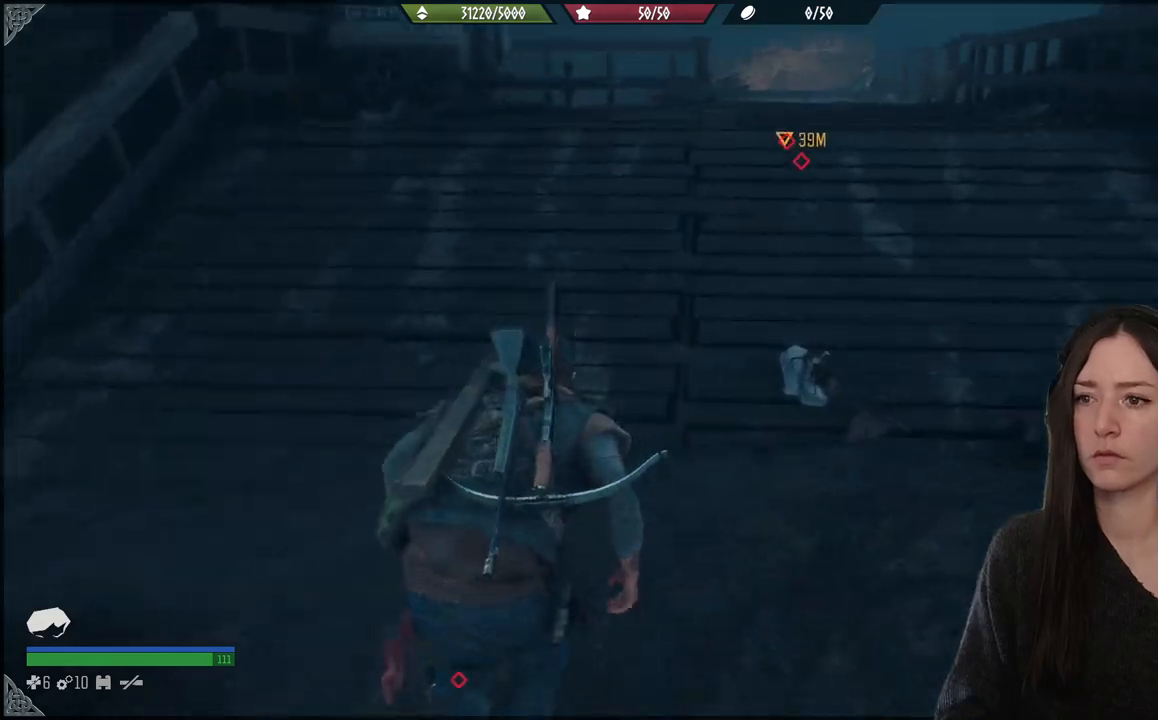
{"buttons": [], "left_stick": "up", "right_stick": "center", "events": [[50, "right_stick", "center"]]}
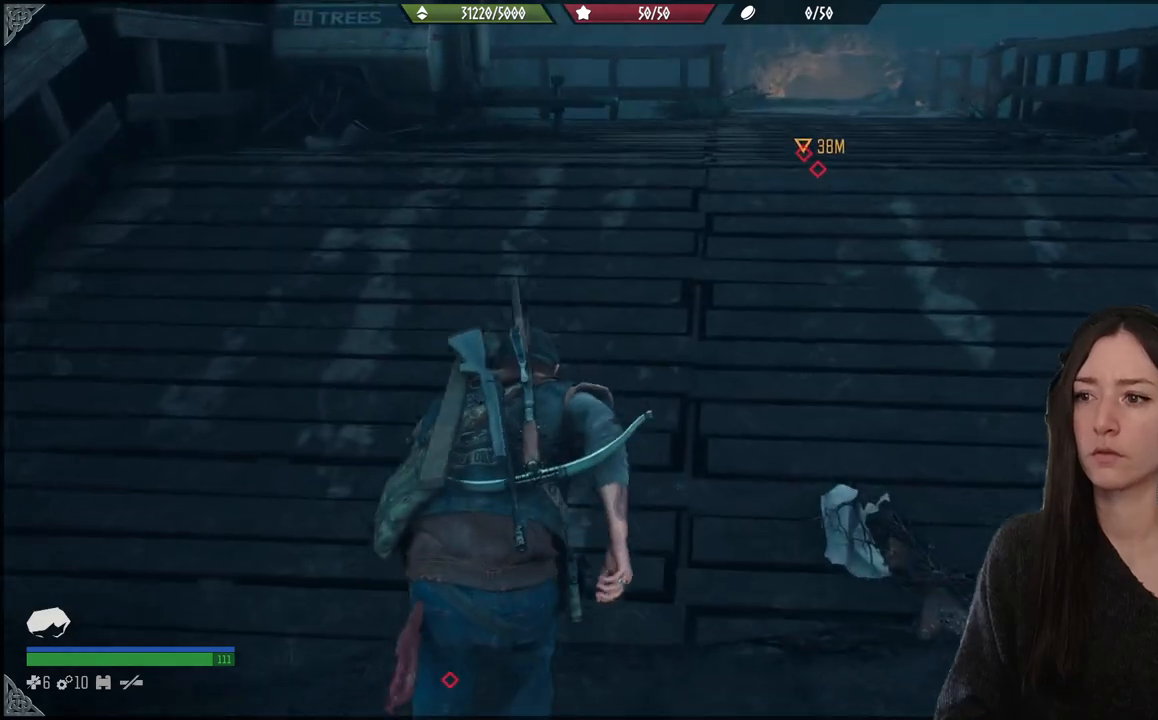
{"buttons": [], "left_stick": "up", "right_stick": "center", "events": []}
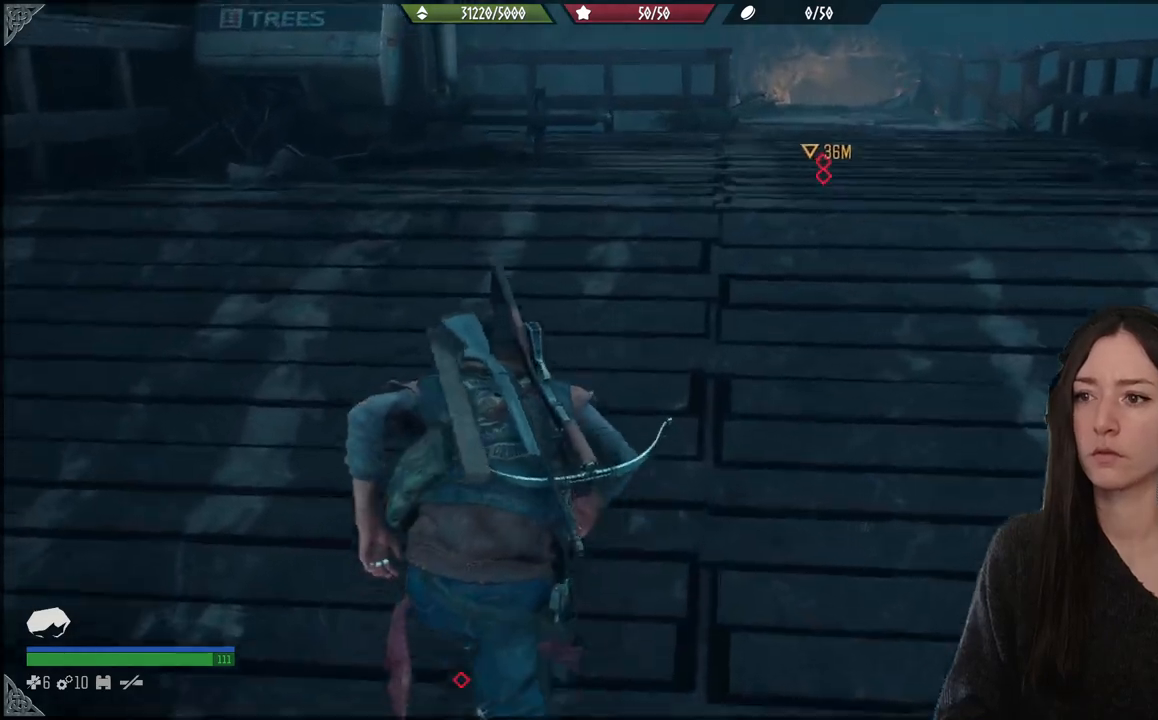
{"buttons": [], "left_stick": "up", "right_stick": "center", "events": []}
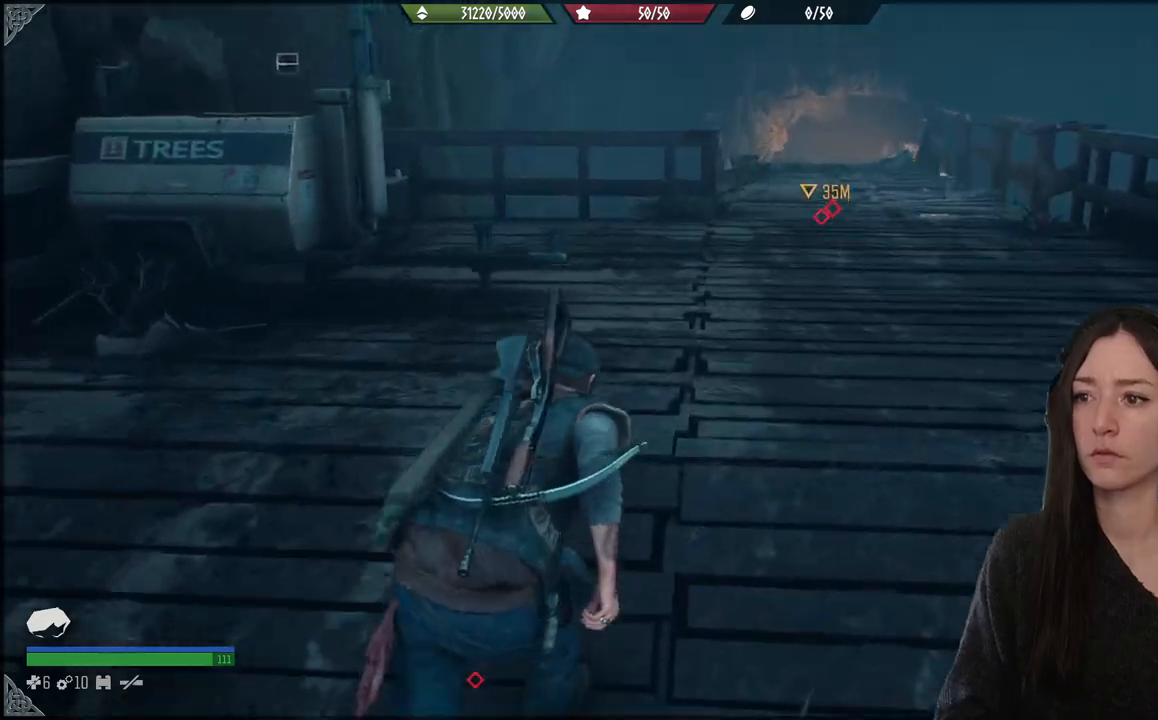
{"buttons": [], "left_stick": "up", "right_stick": "left", "events": [[283, "right_stick", "left"]]}
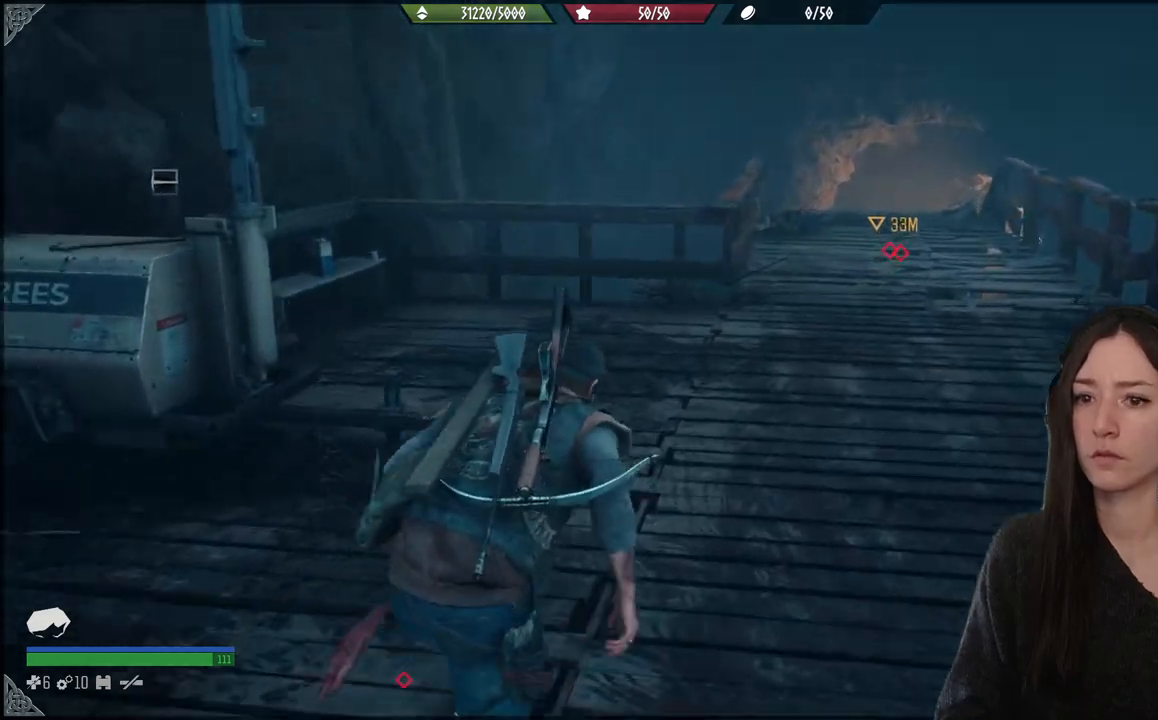
{"buttons": [], "left_stick": "up", "right_stick": "down-left", "events": [[50, "right_stick", "center"], [383, "right_stick", "down-left"]]}
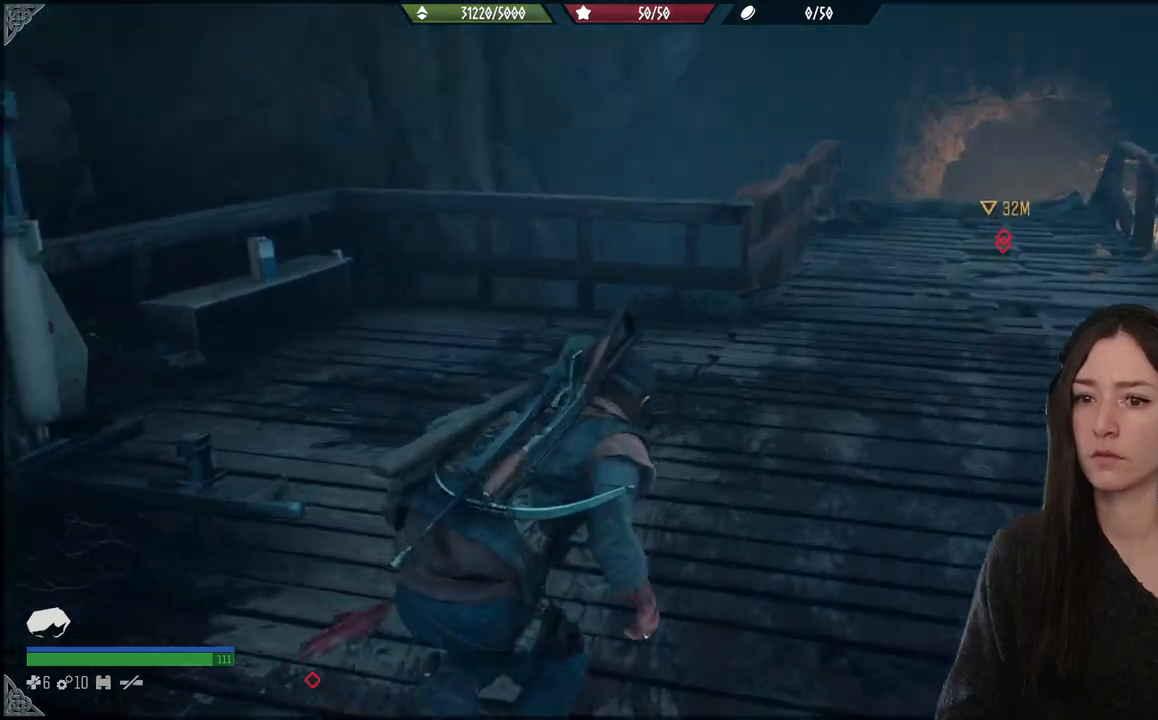
{"buttons": [], "left_stick": "up", "right_stick": "down-left", "events": [[67, "left_stick", "up-left"], [333, "left_stick", "up"]]}
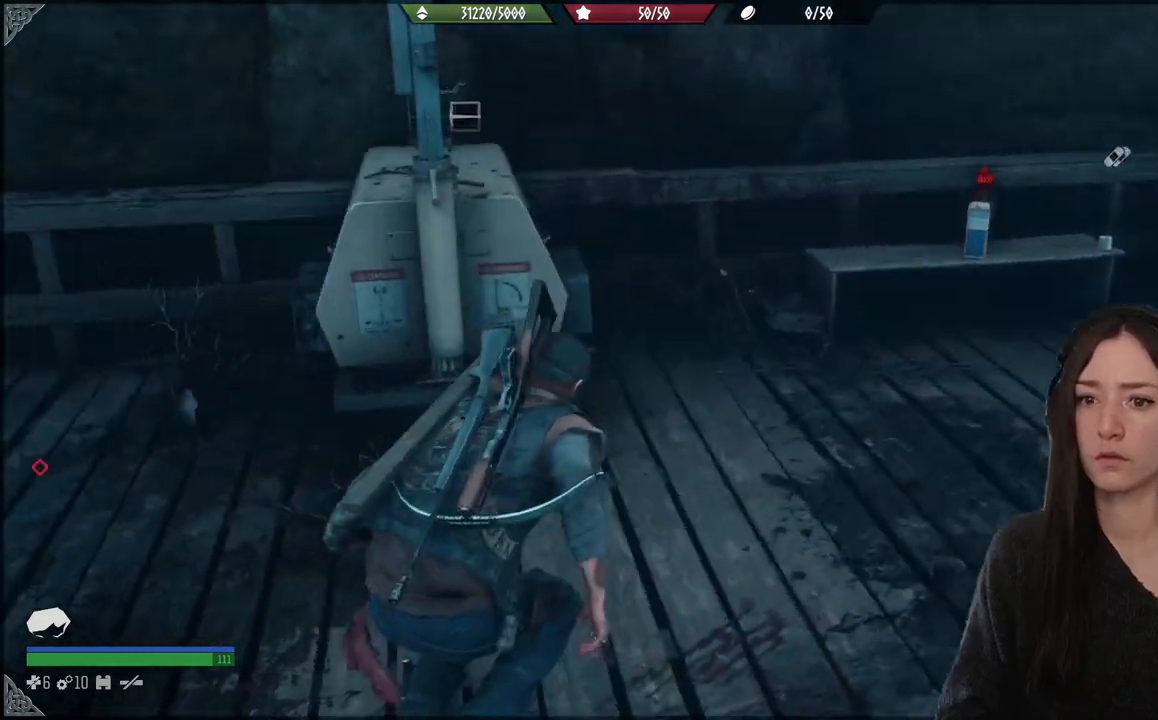
{"buttons": [], "left_stick": "up-right", "right_stick": "center", "events": [[67, "left_stick", "up-right"], [67, "right_stick", "left"], [217, "right_stick", "center"]]}
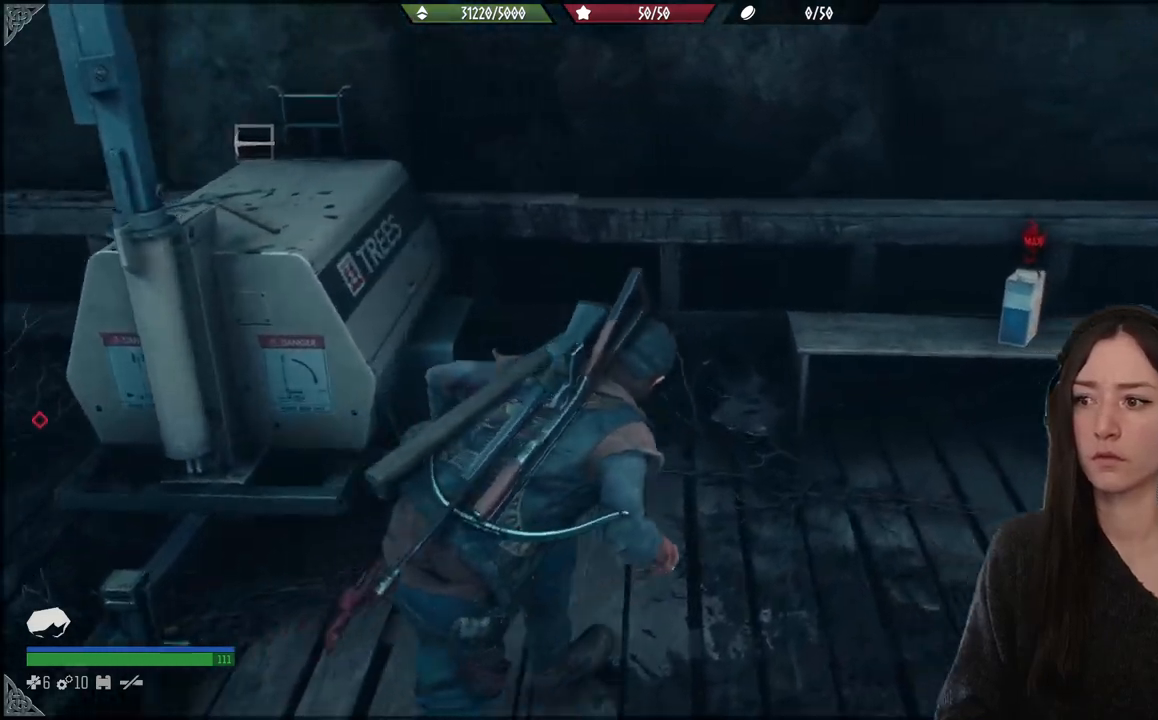
{"buttons": [], "left_stick": "right", "right_stick": "right", "events": [[17, "right_stick", "down-right"], [250, "left_stick", "up"], [383, "left_stick", "right"], [383, "right_stick", "right"]]}
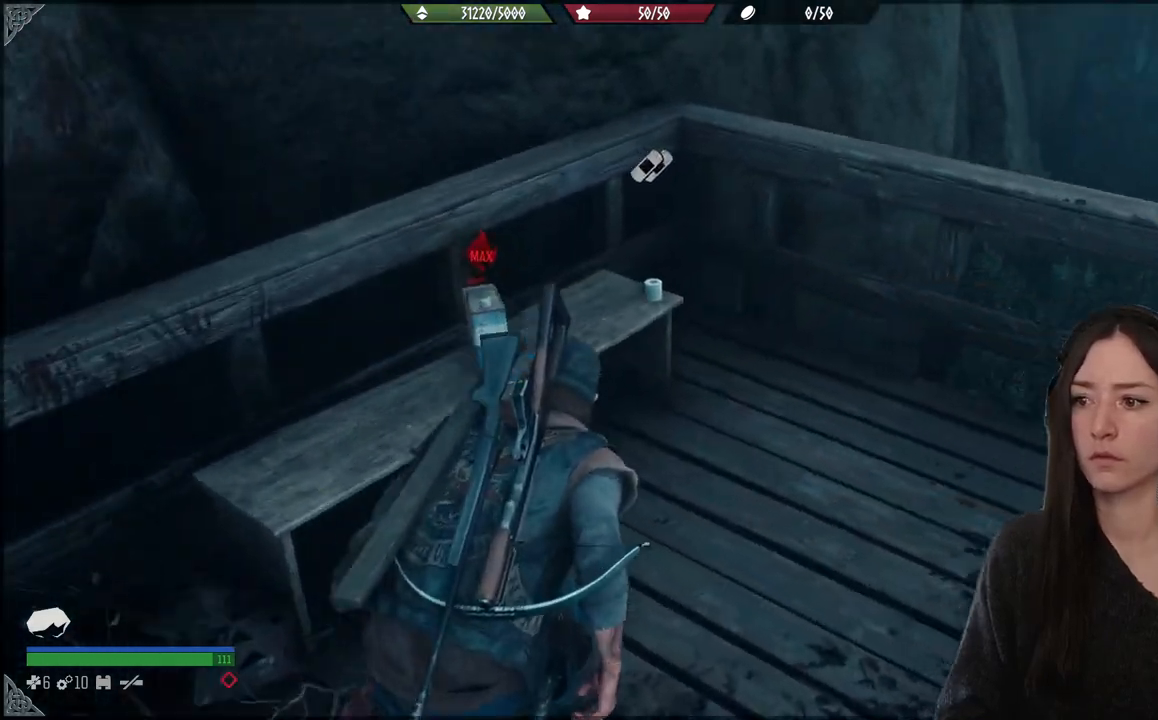
{"buttons": ["X"], "left_stick": "up", "right_stick": "center", "events": [[50, "left_stick", "up"], [83, "right_stick", "center"], [317, "X", "down"]]}
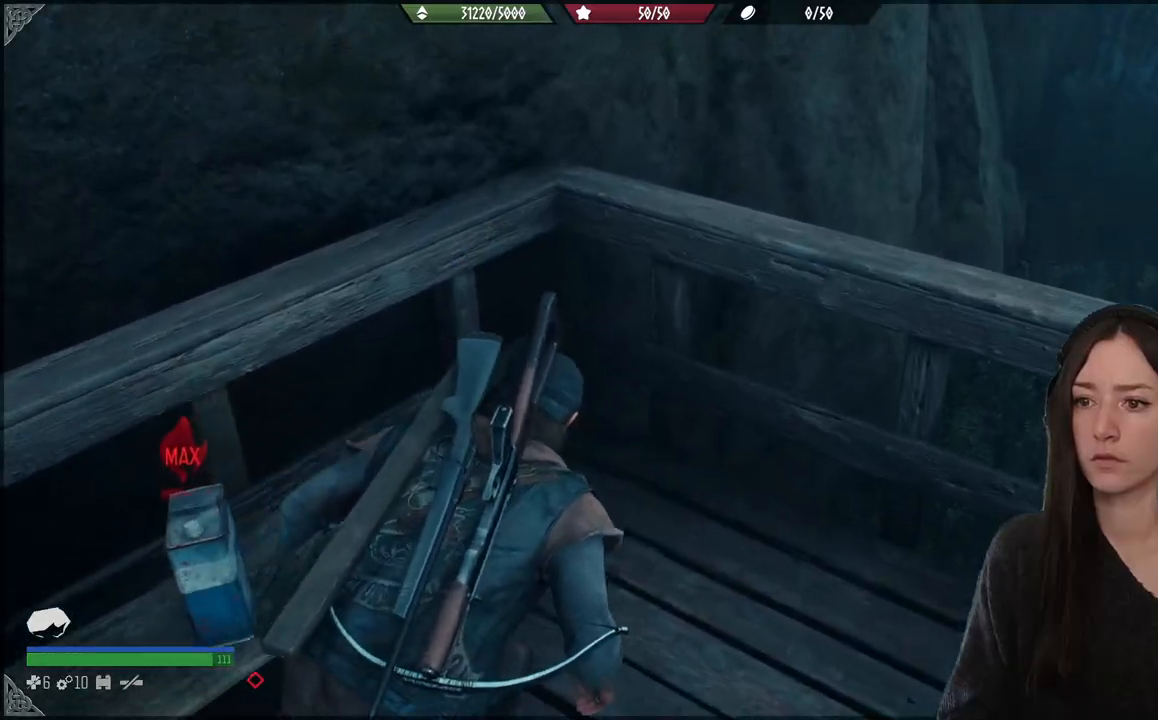
{"buttons": [], "left_stick": "right", "right_stick": "center", "events": [[283, "left_stick", "right"], [300, "X", "up"]]}
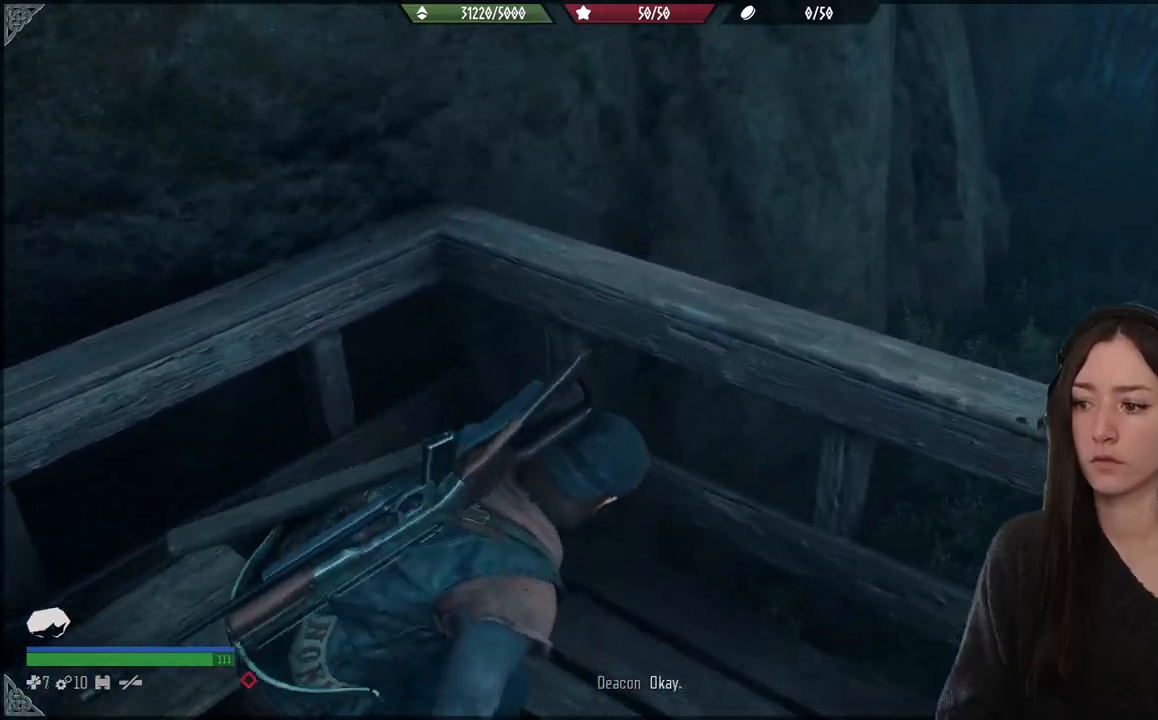
{"buttons": [], "left_stick": "down-right", "right_stick": "right", "events": [[33, "left_stick", "down-right"], [67, "right_stick", "right"]]}